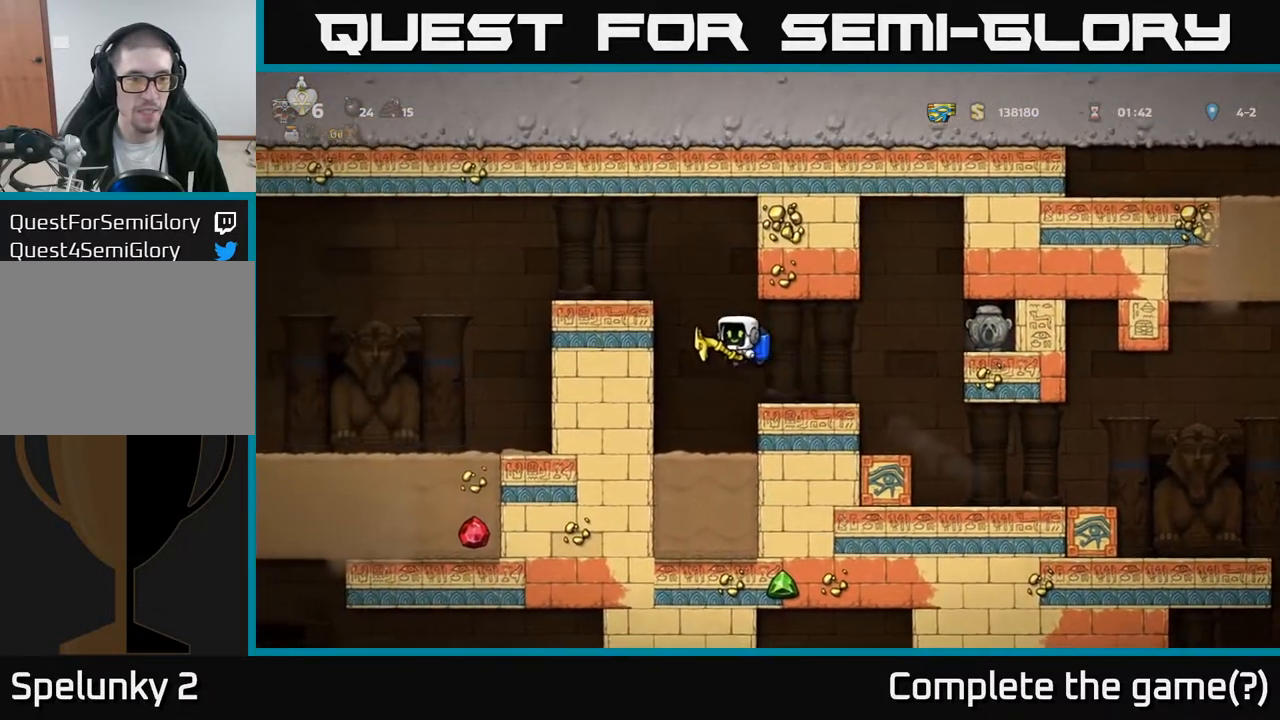
Gameplay with a controller (Xbox layout); each line is a JSON object with the inputs held at the frame after it. "events" lists button and stick changes between this image and that frame as [ms after this image, input, new state], when the widget could be followed in between.
{"buttons": ["DPAD_LEFT"], "left_stick": "center", "right_stick": "center", "events": [[17, "A", "down"], [200, "A", "up"]]}
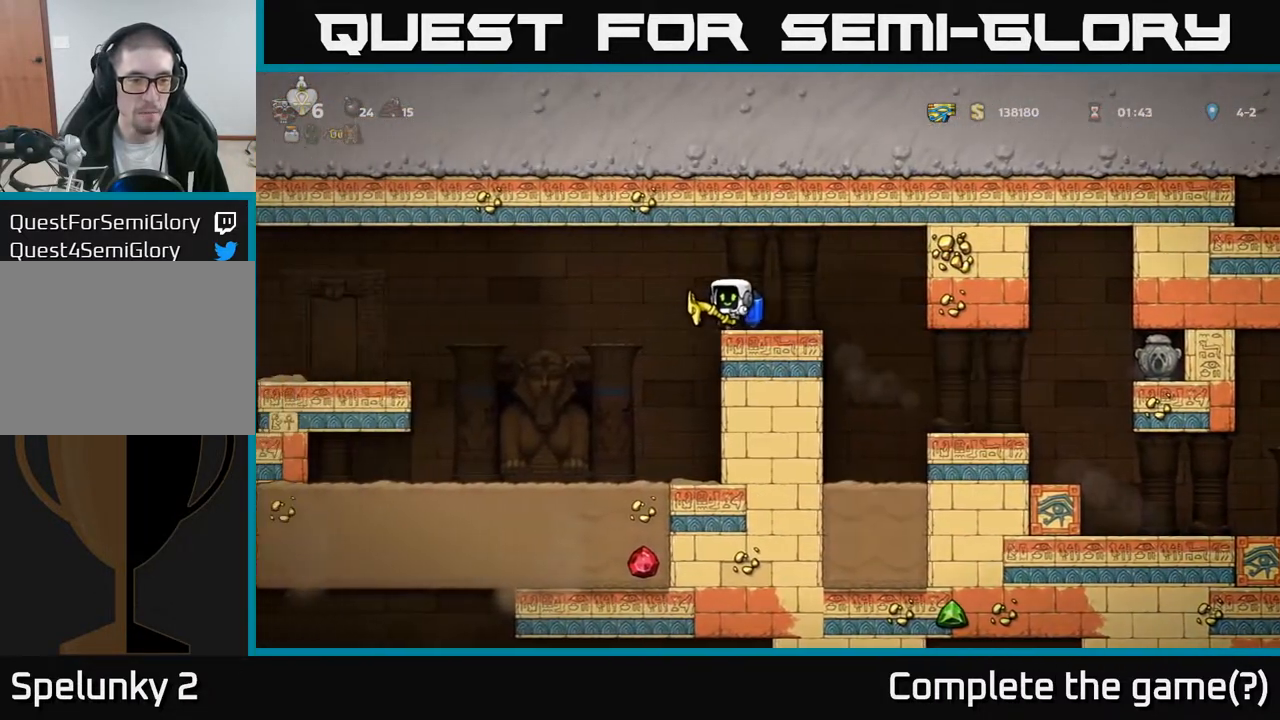
{"buttons": ["DPAD_LEFT"], "left_stick": "center", "right_stick": "center", "events": []}
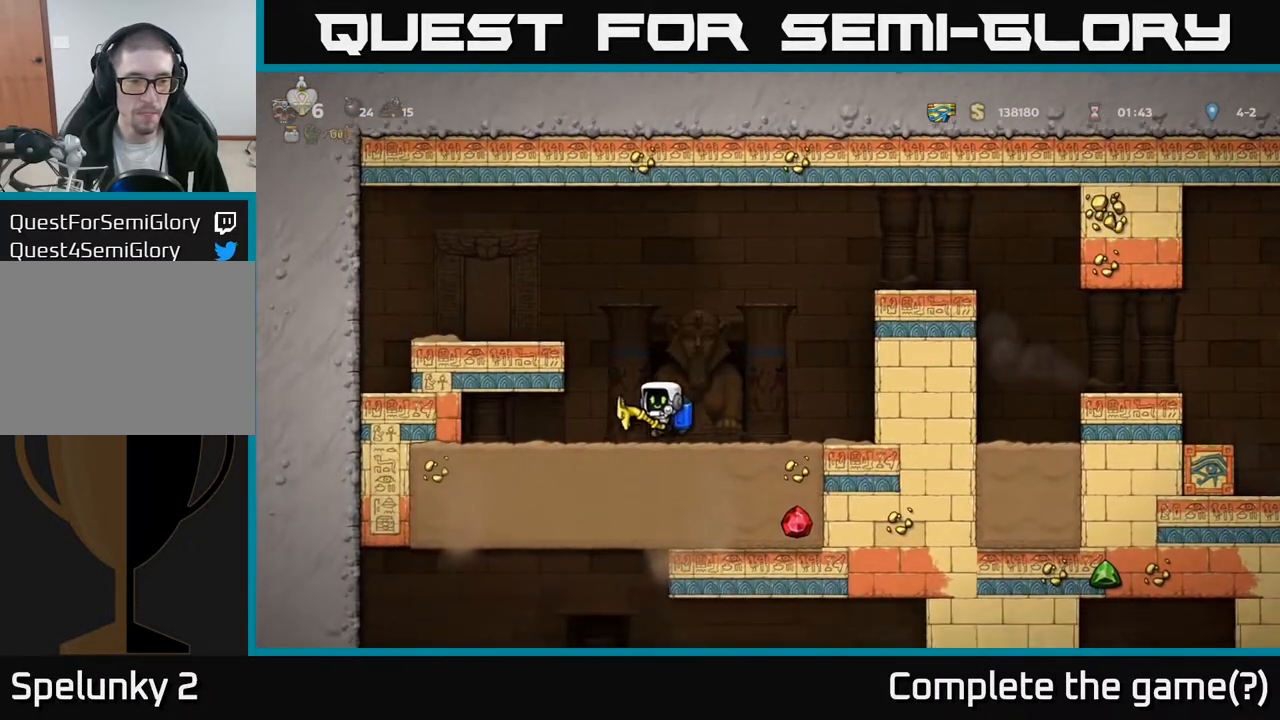
{"buttons": ["DPAD_LEFT"], "left_stick": "center", "right_stick": "center", "events": [[67, "DPAD_LEFT", "up"], [450, "DPAD_LEFT", "down"]]}
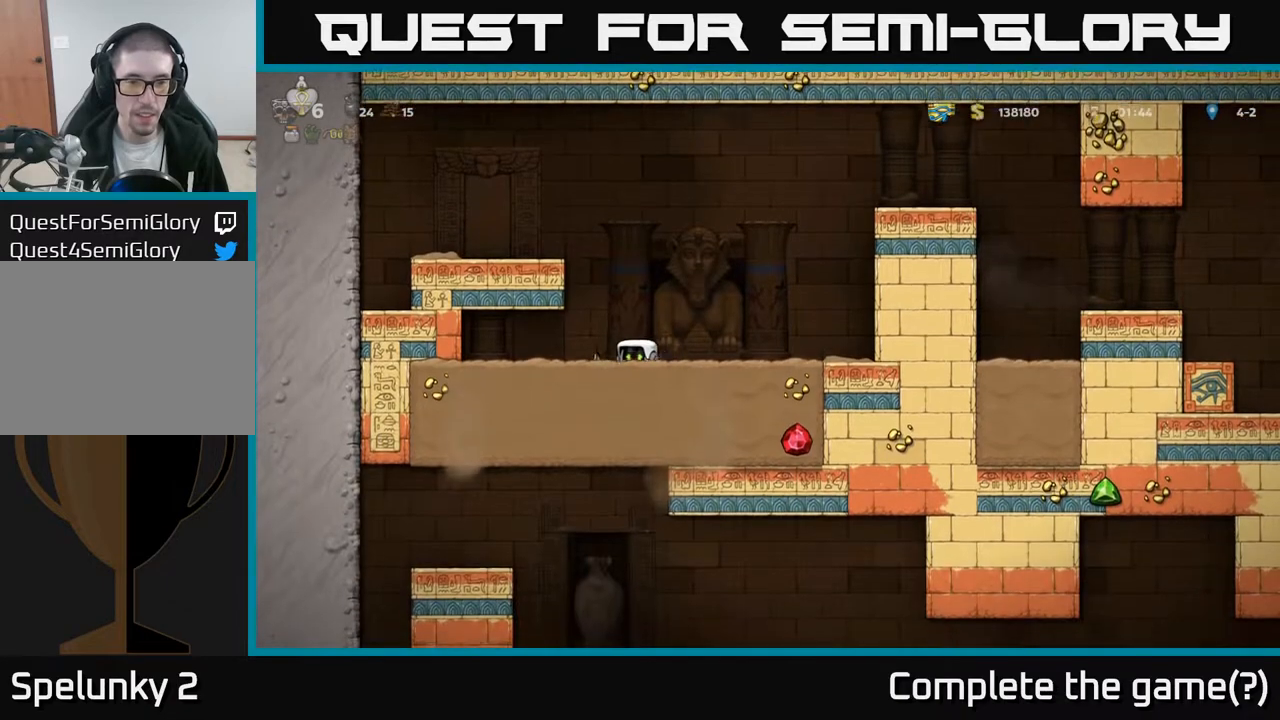
{"buttons": ["DPAD_LEFT"], "left_stick": "center", "right_stick": "center", "events": [[200, "DPAD_LEFT", "up"], [233, "DPAD_RIGHT", "down"], [417, "DPAD_RIGHT", "up"], [450, "DPAD_LEFT", "down"]]}
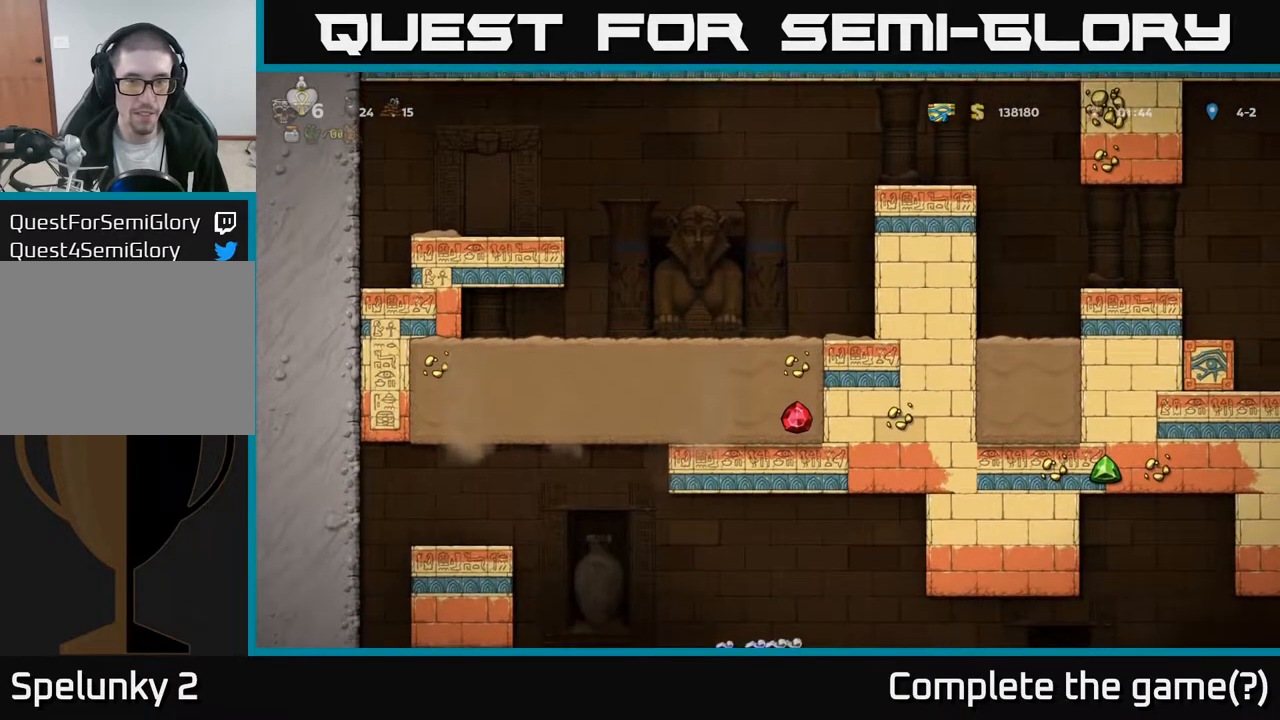
{"buttons": ["DPAD_LEFT"], "left_stick": "center", "right_stick": "center", "events": [[133, "DPAD_LEFT", "up"], [150, "DPAD_RIGHT", "down"], [317, "DPAD_RIGHT", "up"], [350, "DPAD_LEFT", "down"]]}
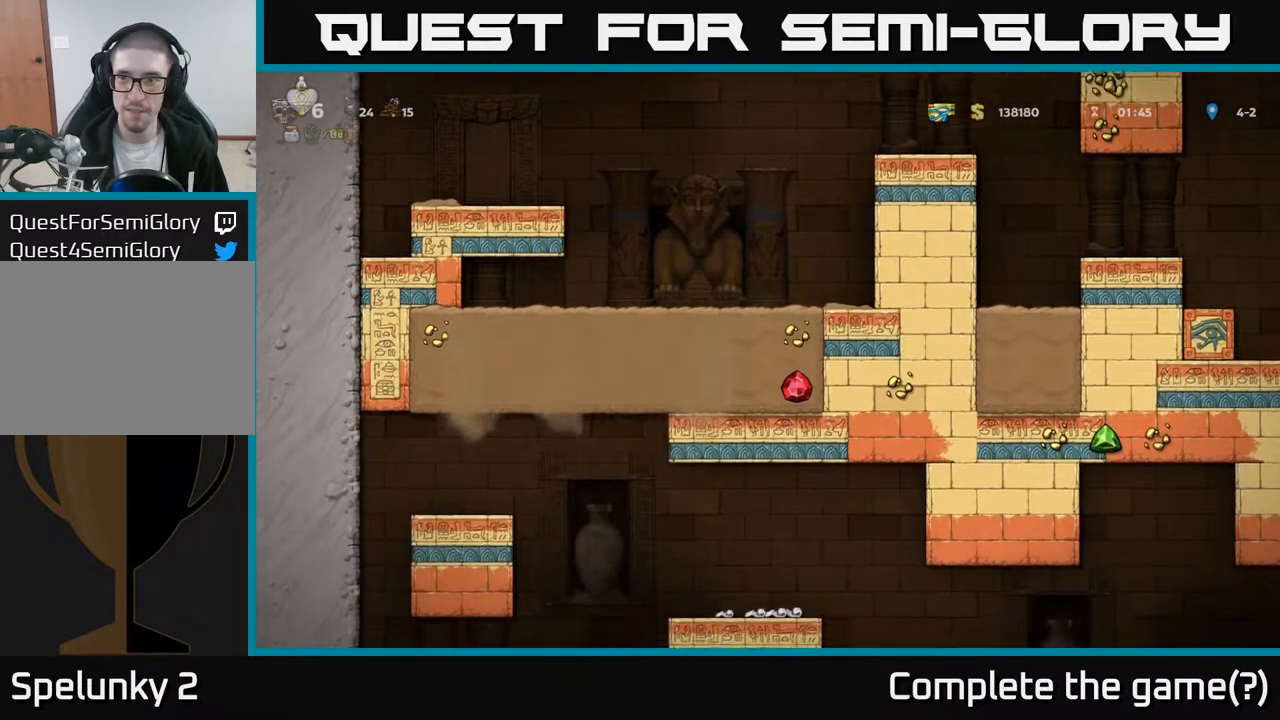
{"buttons": ["DPAD_RIGHT"], "left_stick": "center", "right_stick": "center", "events": [[33, "DPAD_LEFT", "up"], [67, "DPAD_RIGHT", "down"], [250, "DPAD_RIGHT", "up"], [267, "DPAD_LEFT", "down"], [450, "DPAD_LEFT", "up"], [483, "DPAD_RIGHT", "down"]]}
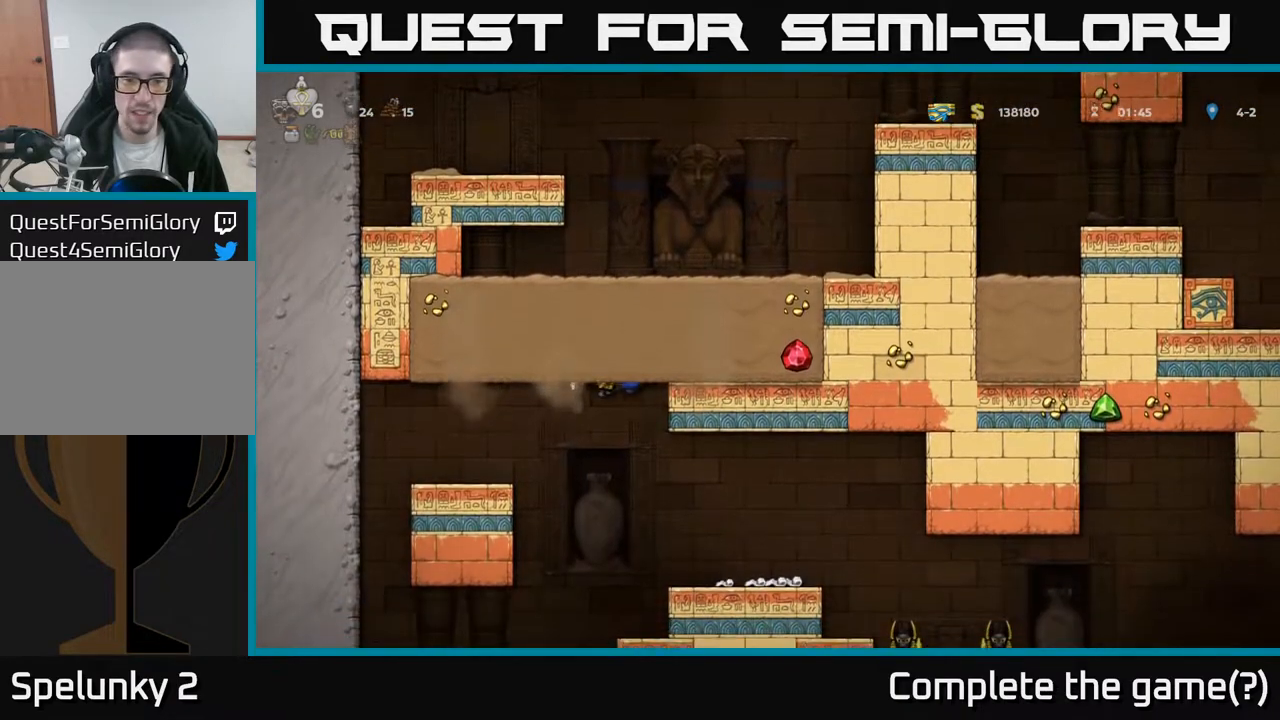
{"buttons": [], "left_stick": "center", "right_stick": "center", "events": [[150, "DPAD_RIGHT", "up"], [200, "DPAD_LEFT", "down"], [317, "DPAD_LEFT", "up"]]}
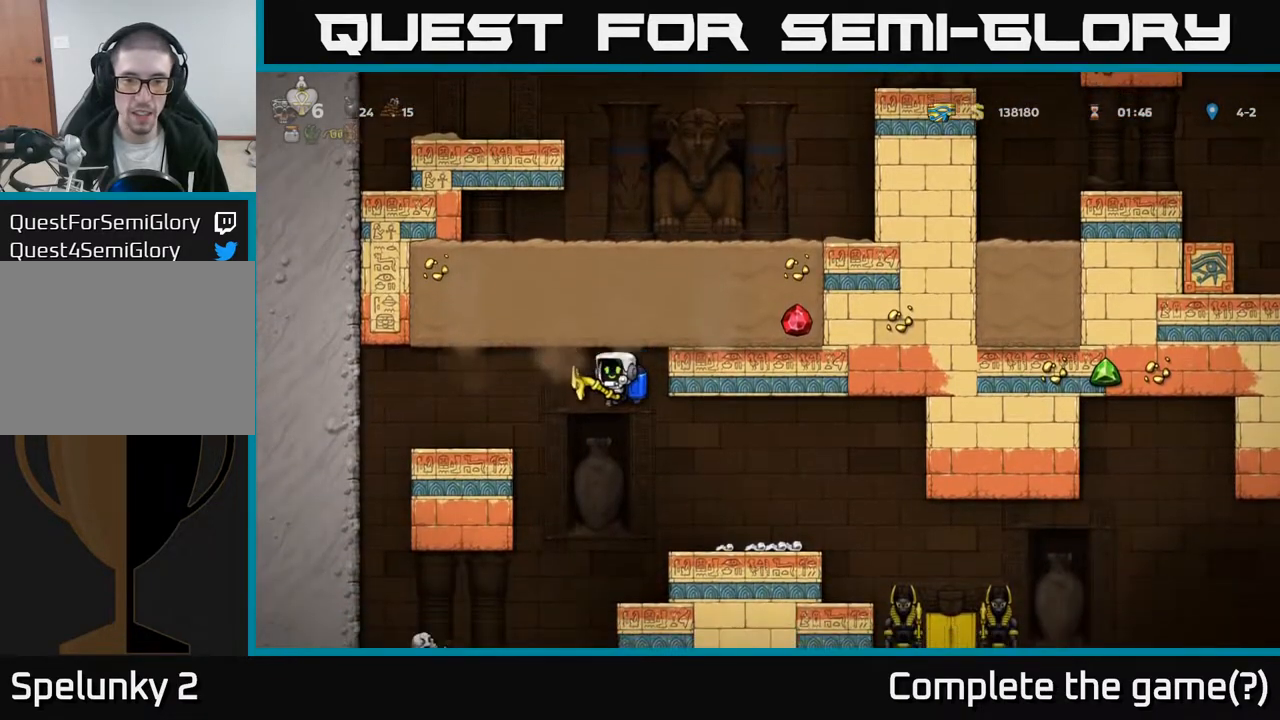
{"buttons": [], "left_stick": "center", "right_stick": "center", "events": [[217, "A", "down"], [250, "DPAD_RIGHT", "down"], [317, "A", "up"], [433, "DPAD_RIGHT", "up"]]}
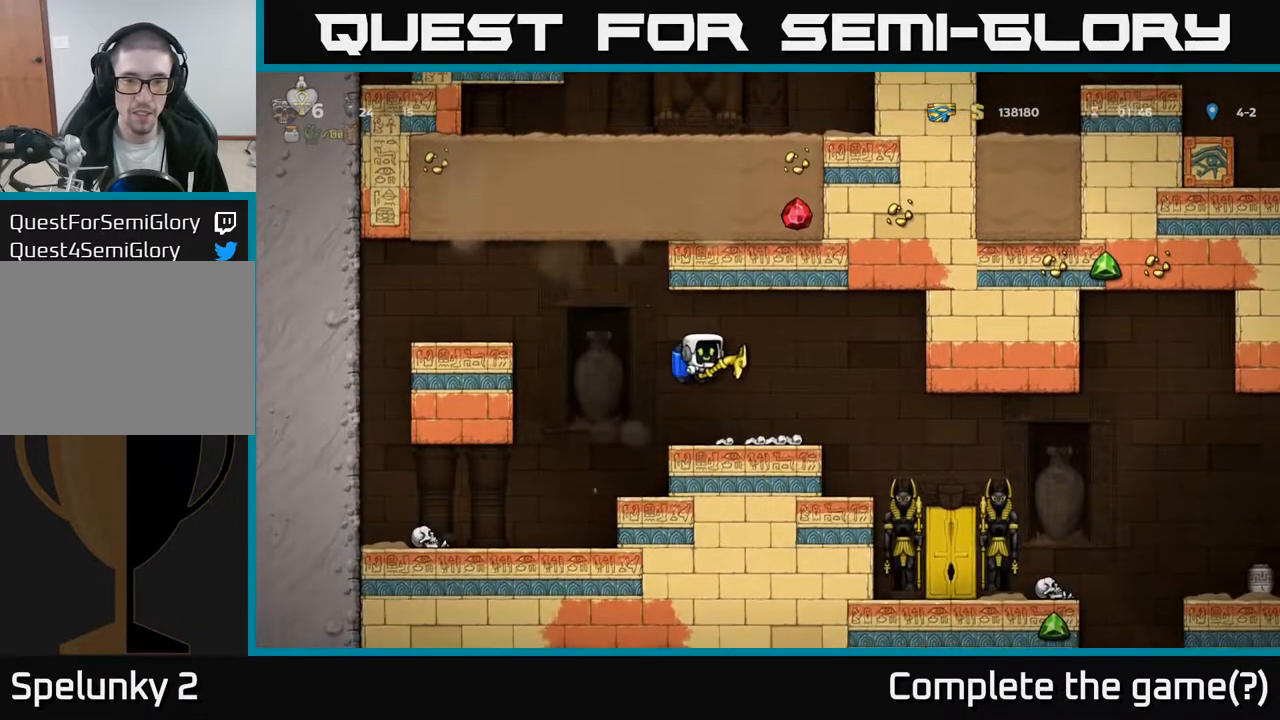
{"buttons": ["DPAD_RIGHT"], "left_stick": "center", "right_stick": "center", "events": [[183, "DPAD_RIGHT", "down"], [300, "A", "down"], [350, "A", "up"]]}
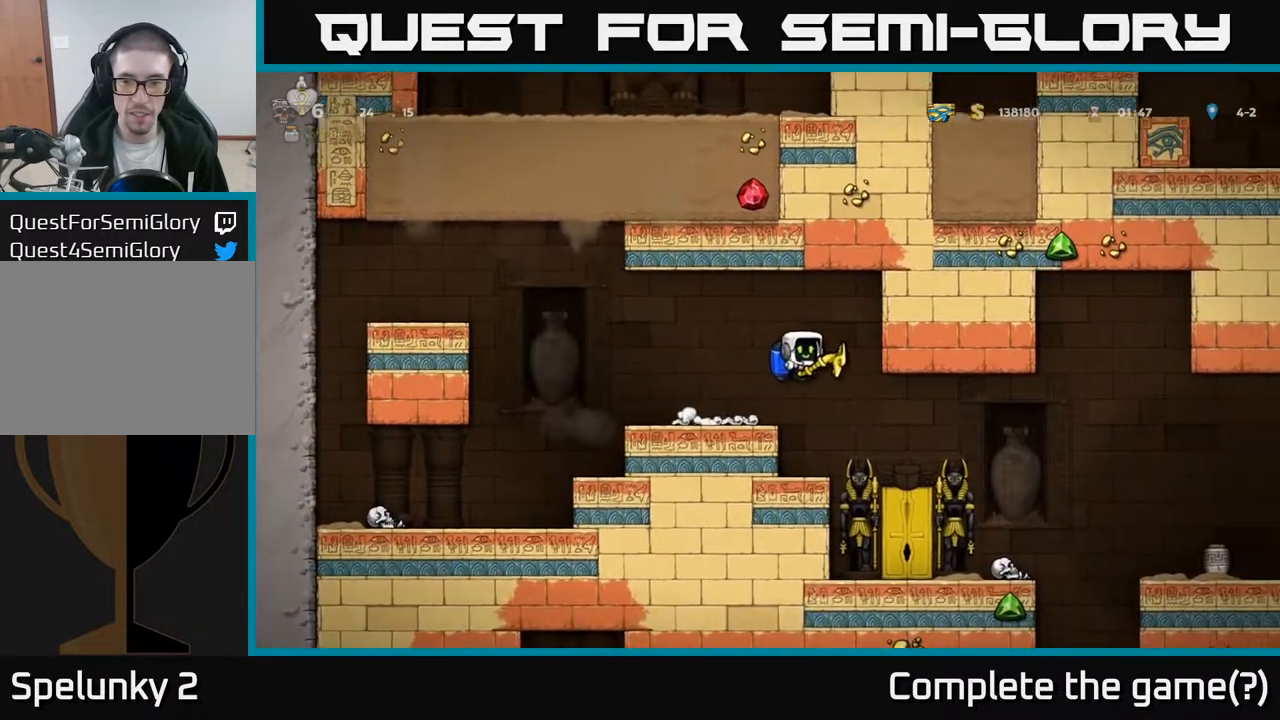
{"buttons": [], "left_stick": "center", "right_stick": "center", "events": [[133, "DPAD_RIGHT", "up"], [317, "DPAD_RIGHT", "down"], [383, "DPAD_RIGHT", "up"]]}
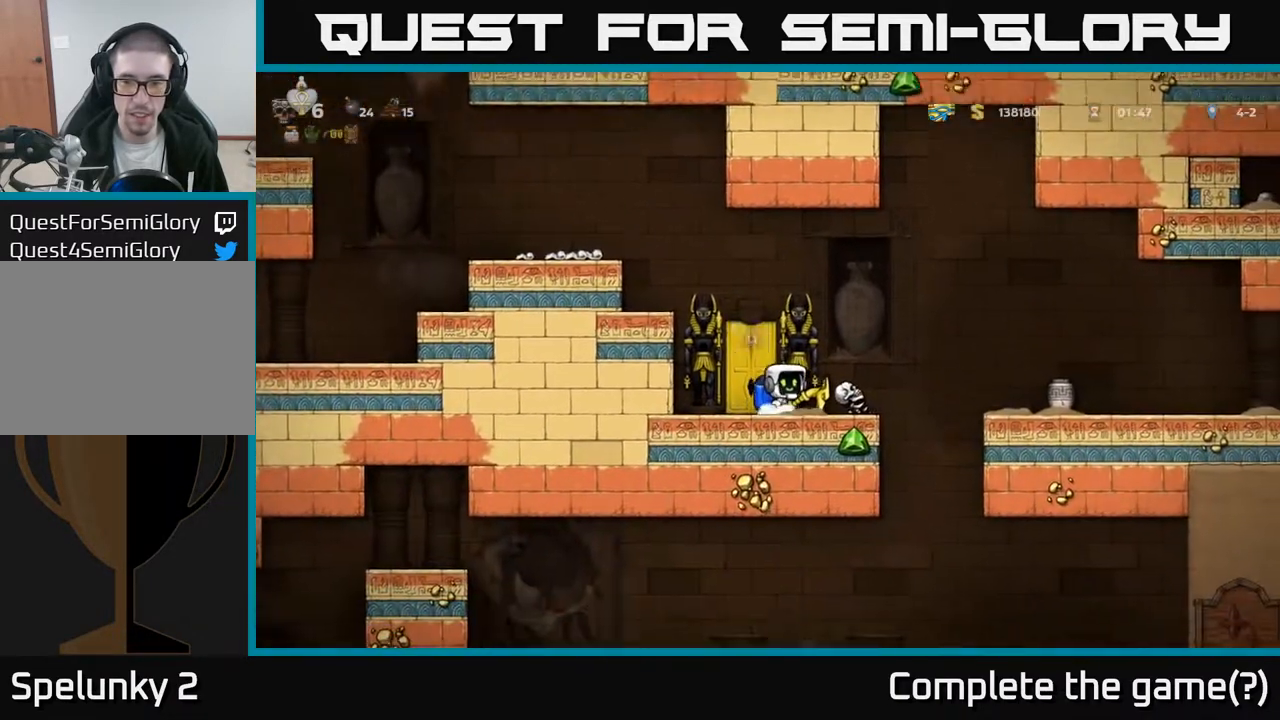
{"buttons": [], "left_stick": "center", "right_stick": "center", "events": [[167, "DPAD_LEFT", "down"], [233, "DPAD_LEFT", "up"], [333, "L2", "down"], [450, "L2", "up"]]}
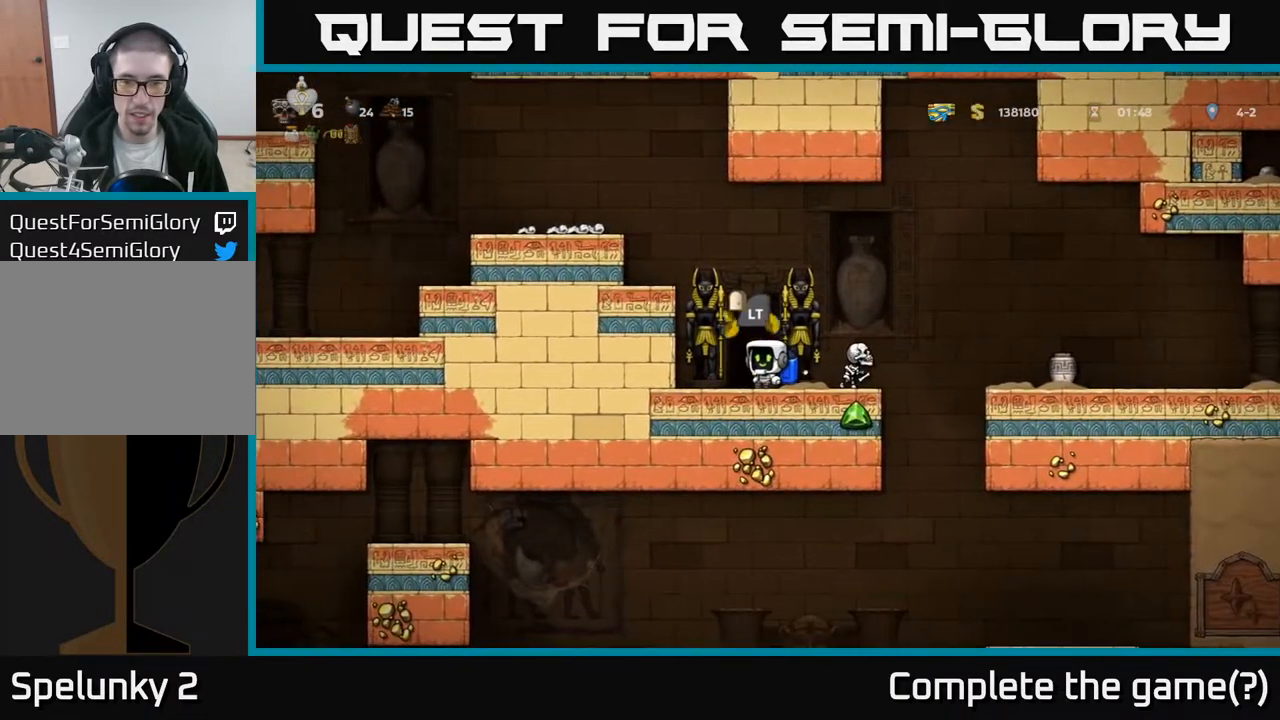
{"buttons": [], "left_stick": "center", "right_stick": "center", "events": [[217, "A", "down"], [350, "A", "up"]]}
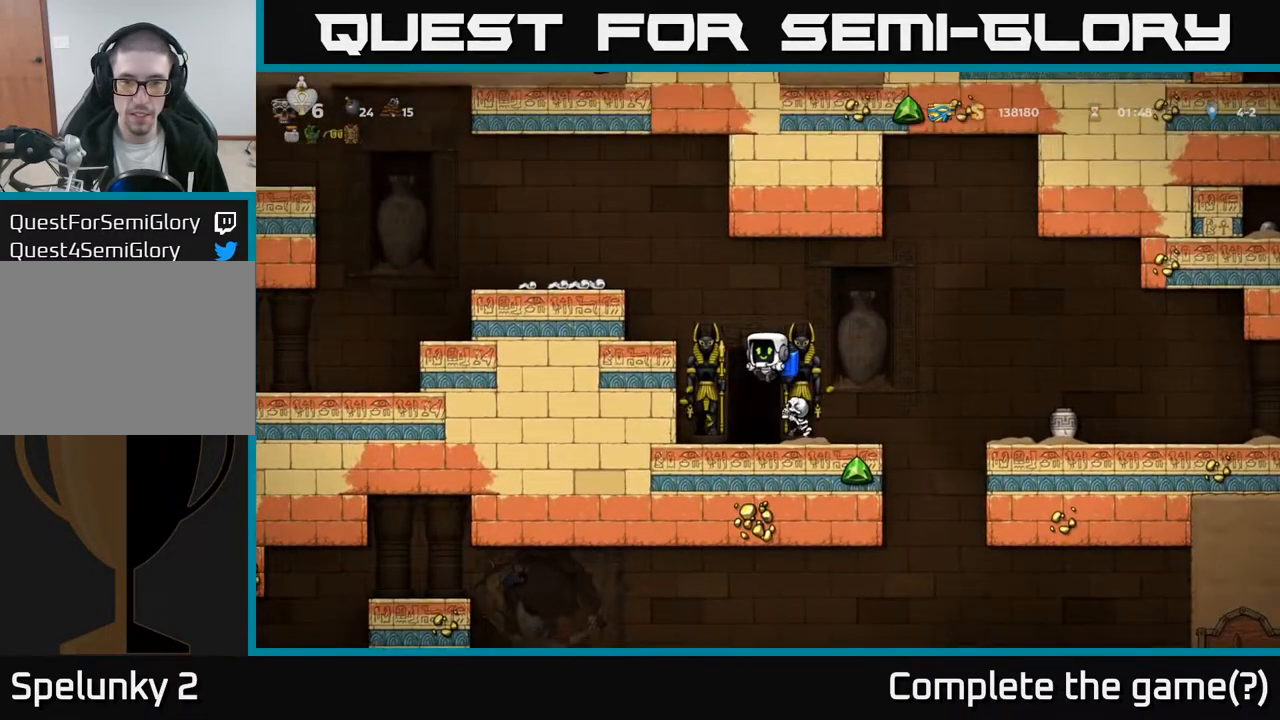
{"buttons": [], "left_stick": "center", "right_stick": "center", "events": []}
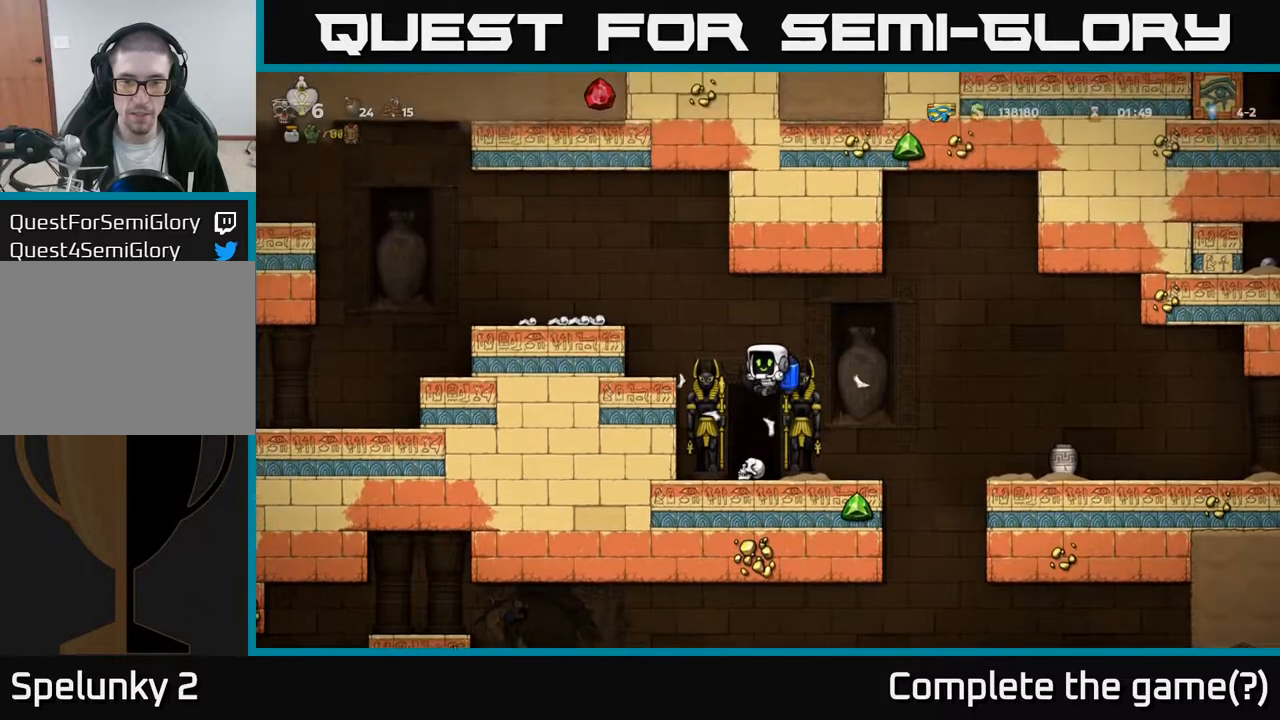
{"buttons": ["DPAD_RIGHT"], "left_stick": "center", "right_stick": "center", "events": [[100, "DPAD_RIGHT", "down"], [283, "A", "down"], [417, "A", "up"]]}
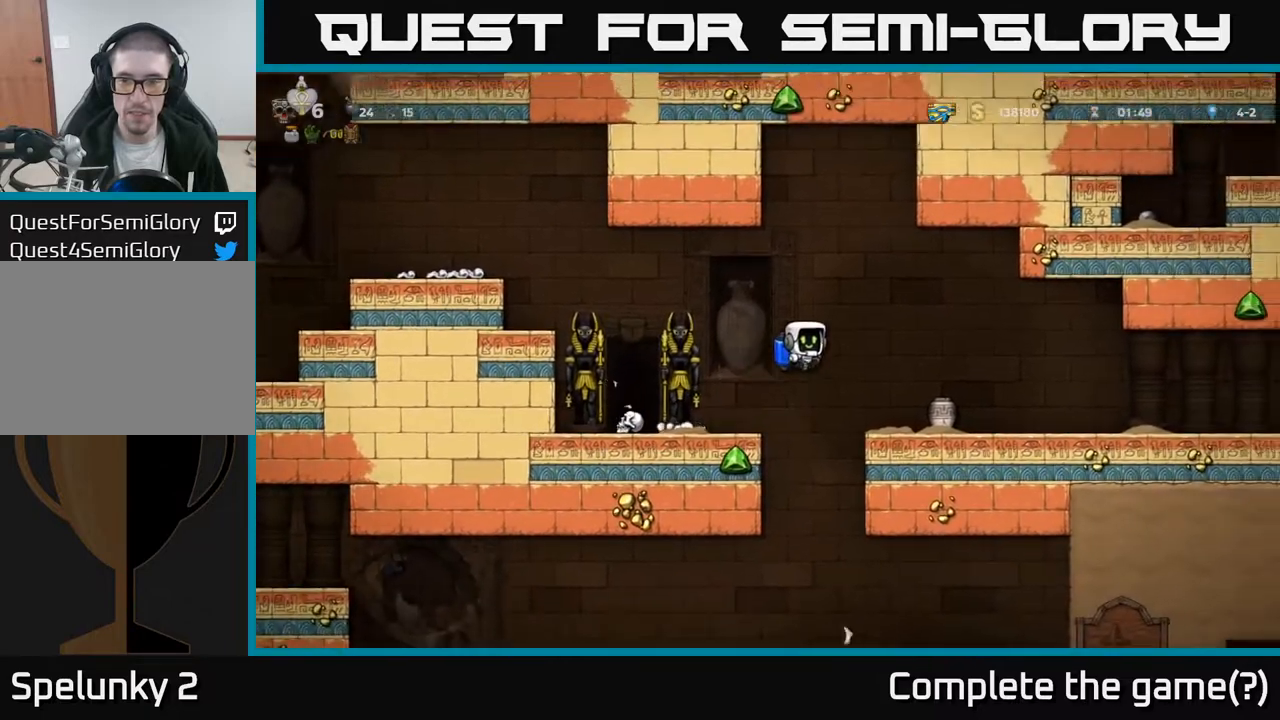
{"buttons": [], "left_stick": "center", "right_stick": "center", "events": [[317, "DPAD_DOWN", "down"], [317, "DPAD_RIGHT", "up"], [367, "X", "down"], [450, "DPAD_DOWN", "up"], [500, "X", "up"]]}
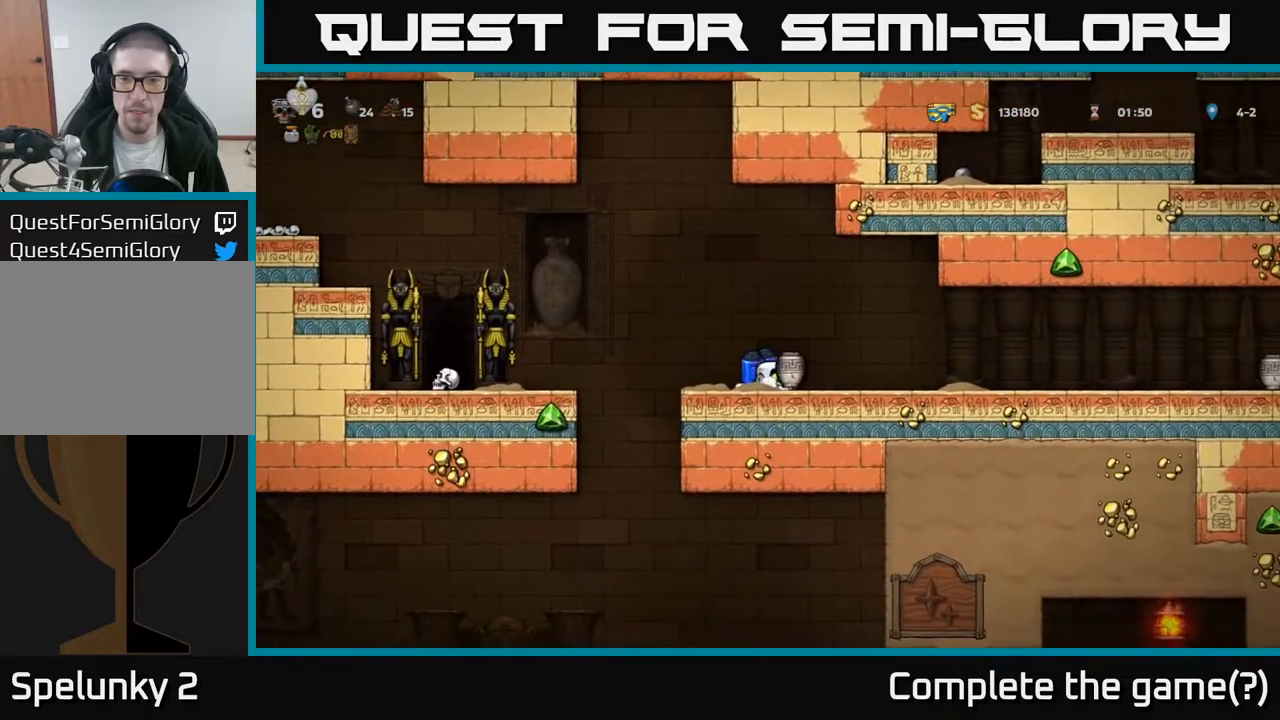
{"buttons": [], "left_stick": "center", "right_stick": "center", "events": [[83, "X", "down"], [167, "X", "up"]]}
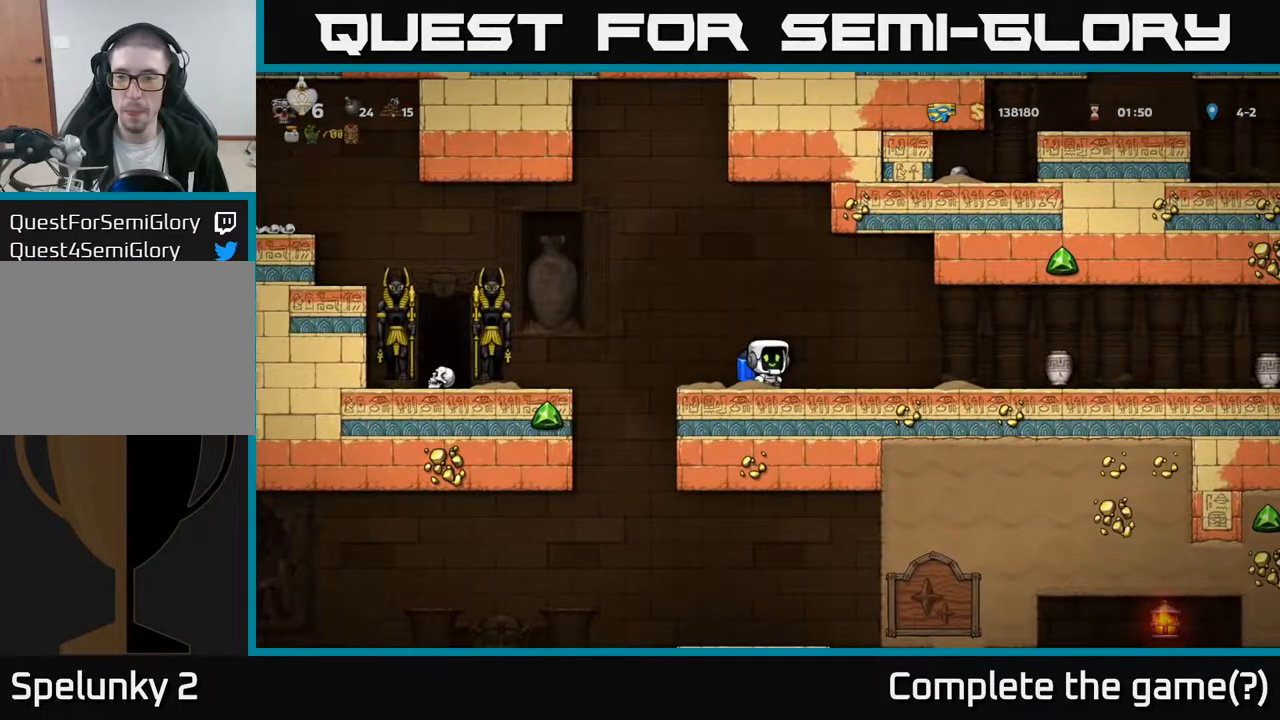
{"buttons": [], "left_stick": "center", "right_stick": "center", "events": [[267, "DPAD_RIGHT", "down"], [417, "DPAD_RIGHT", "up"]]}
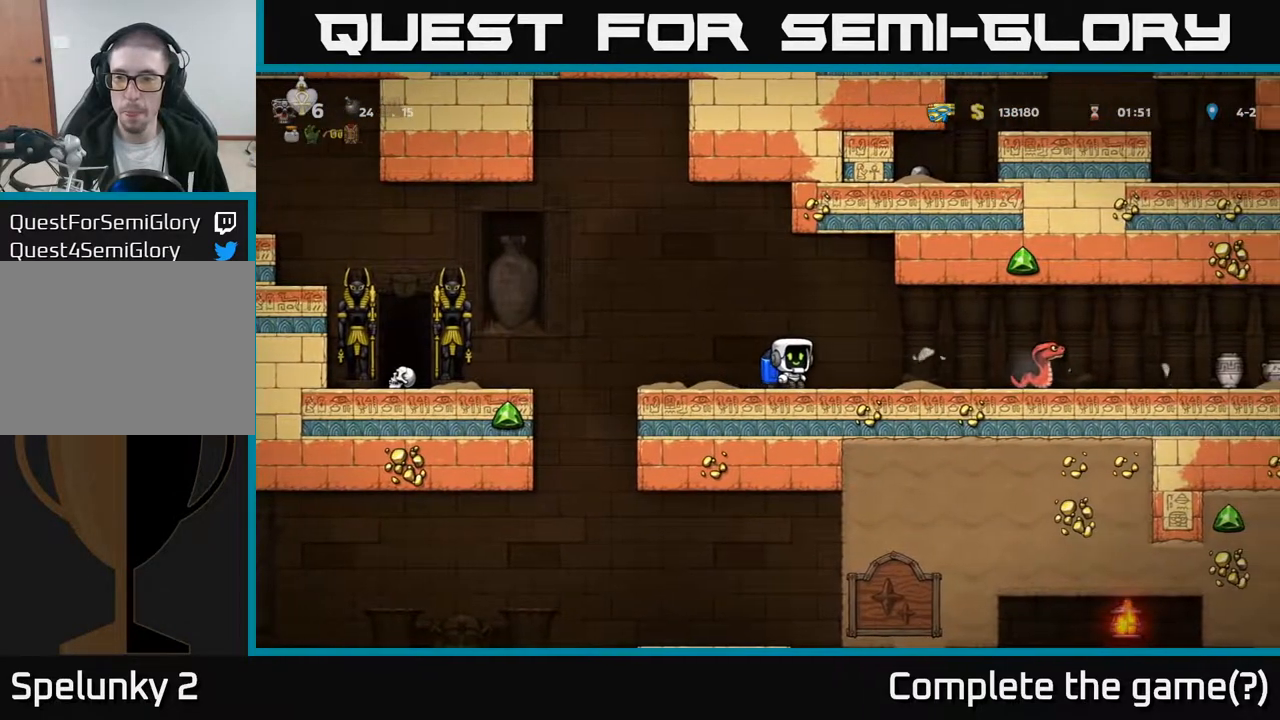
{"buttons": ["DPAD_RIGHT"], "left_stick": "center", "right_stick": "center", "events": [[350, "DPAD_RIGHT", "down"]]}
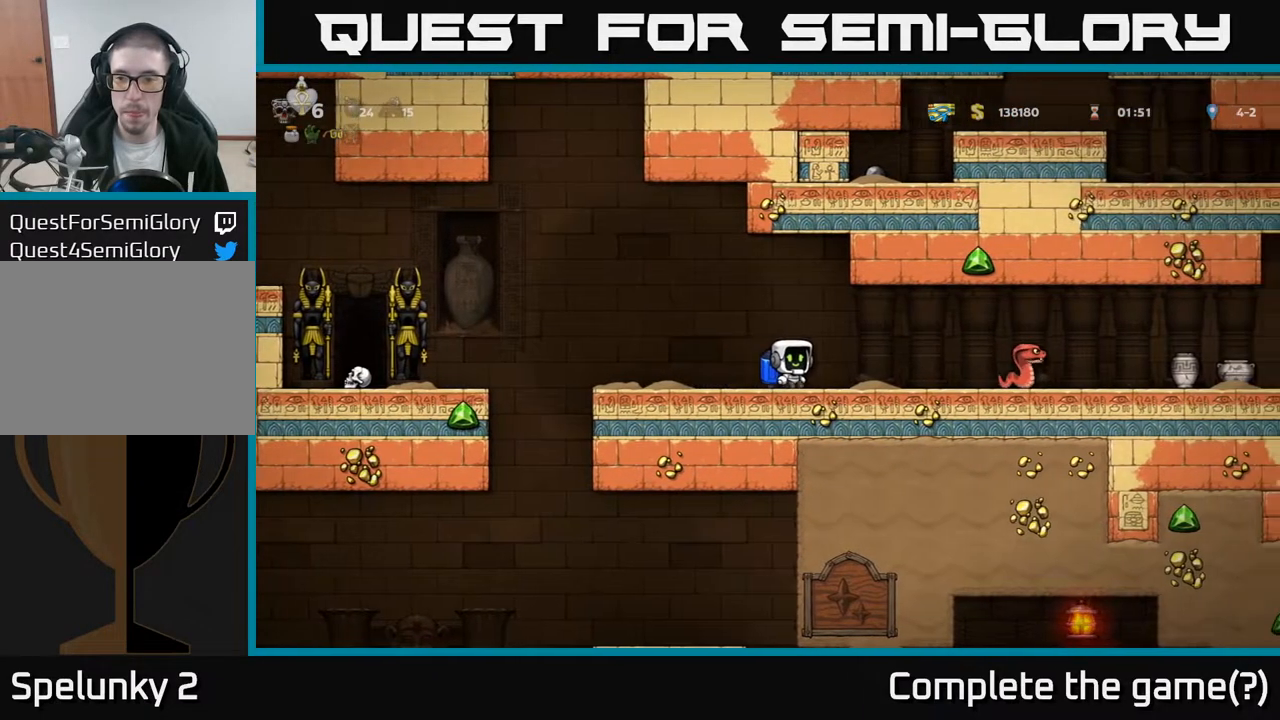
{"buttons": [], "left_stick": "center", "right_stick": "center", "events": [[150, "X", "down"], [250, "X", "up"], [333, "DPAD_RIGHT", "up"], [367, "DPAD_LEFT", "down"], [467, "DPAD_LEFT", "up"]]}
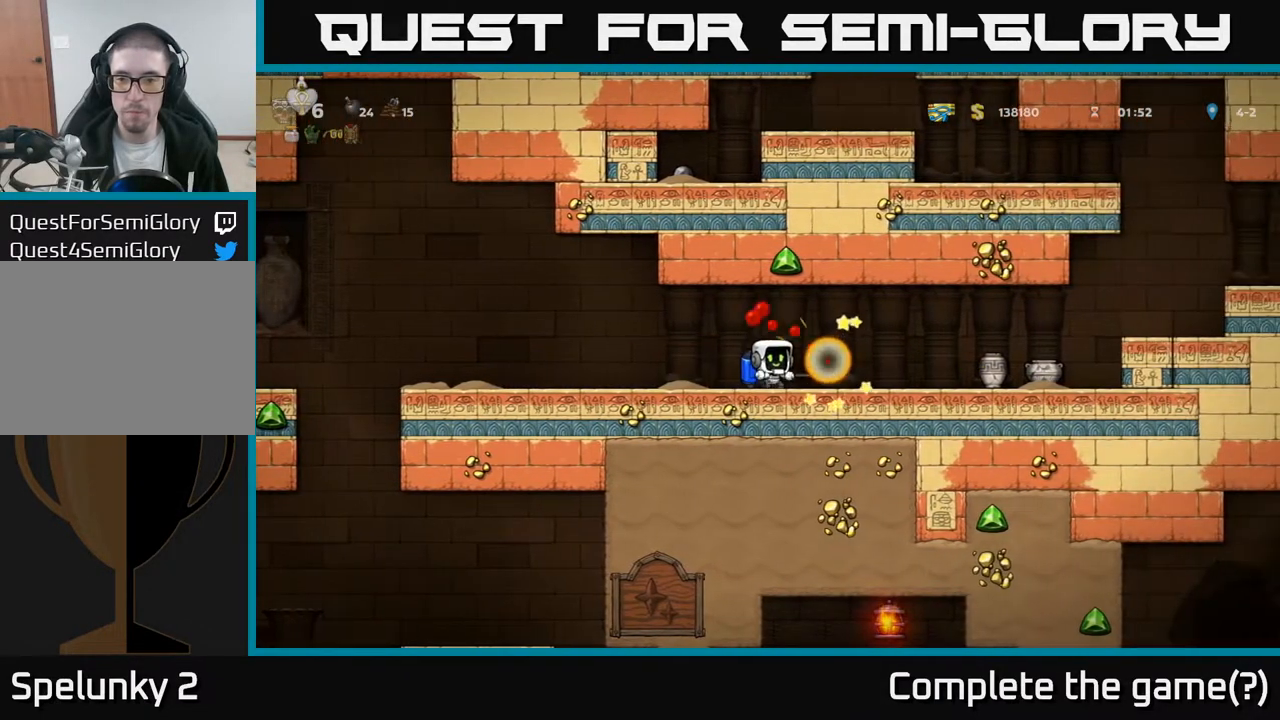
{"buttons": ["DPAD_LEFT"], "left_stick": "center", "right_stick": "center", "events": [[50, "DPAD_RIGHT", "down"], [250, "DPAD_RIGHT", "up"], [283, "DPAD_LEFT", "down"]]}
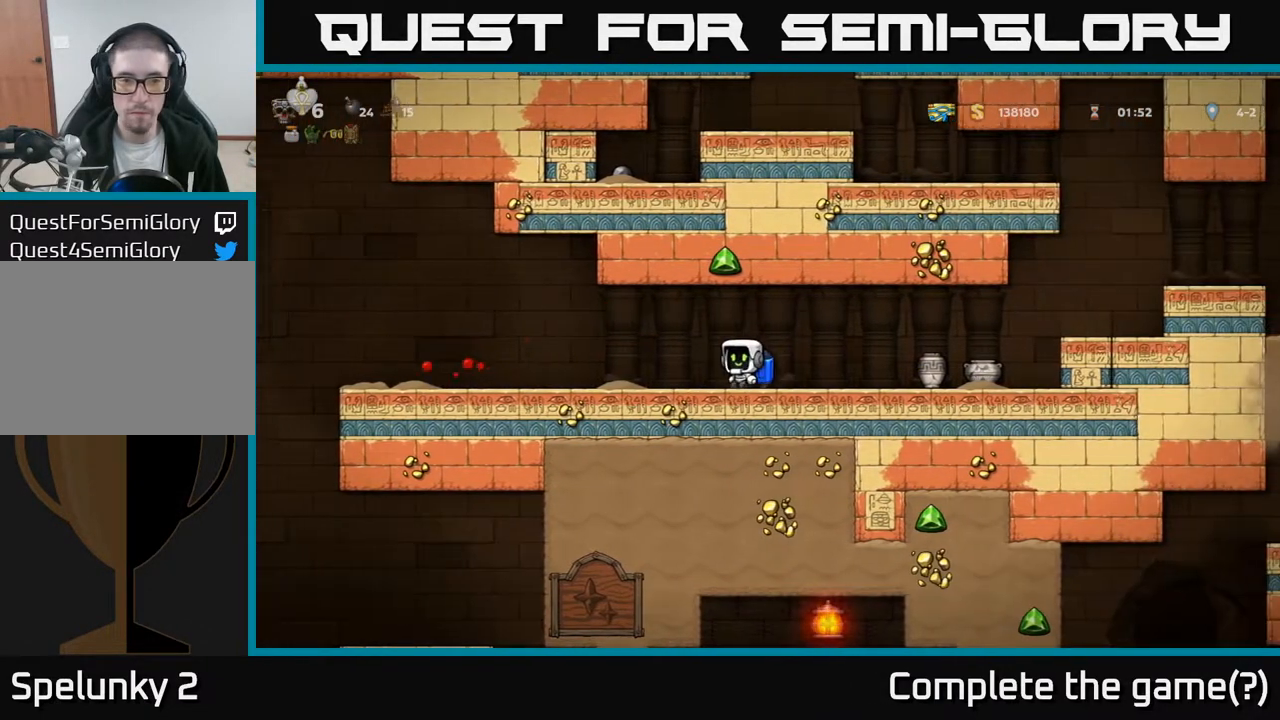
{"buttons": ["DPAD_LEFT"], "left_stick": "center", "right_stick": "center", "events": []}
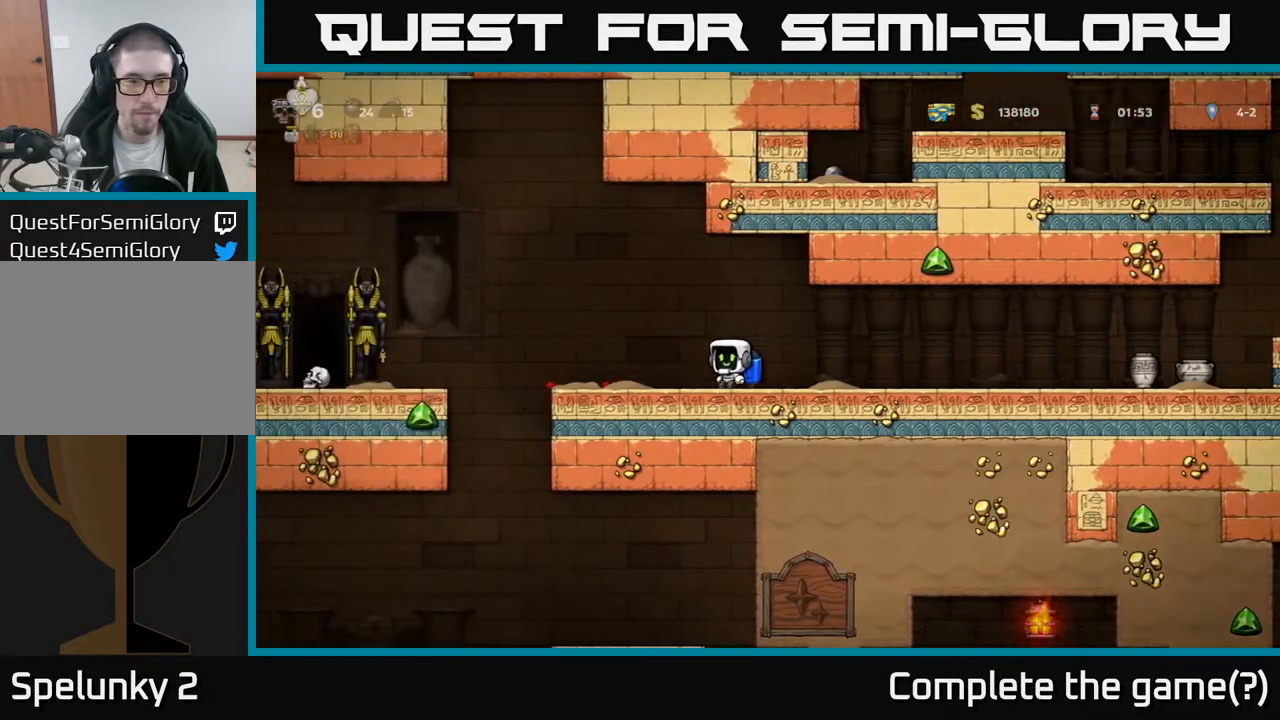
{"buttons": ["A", "DPAD_RIGHT"], "left_stick": "center", "right_stick": "center", "events": [[383, "DPAD_LEFT", "up"], [400, "DPAD_RIGHT", "down"], [467, "A", "down"]]}
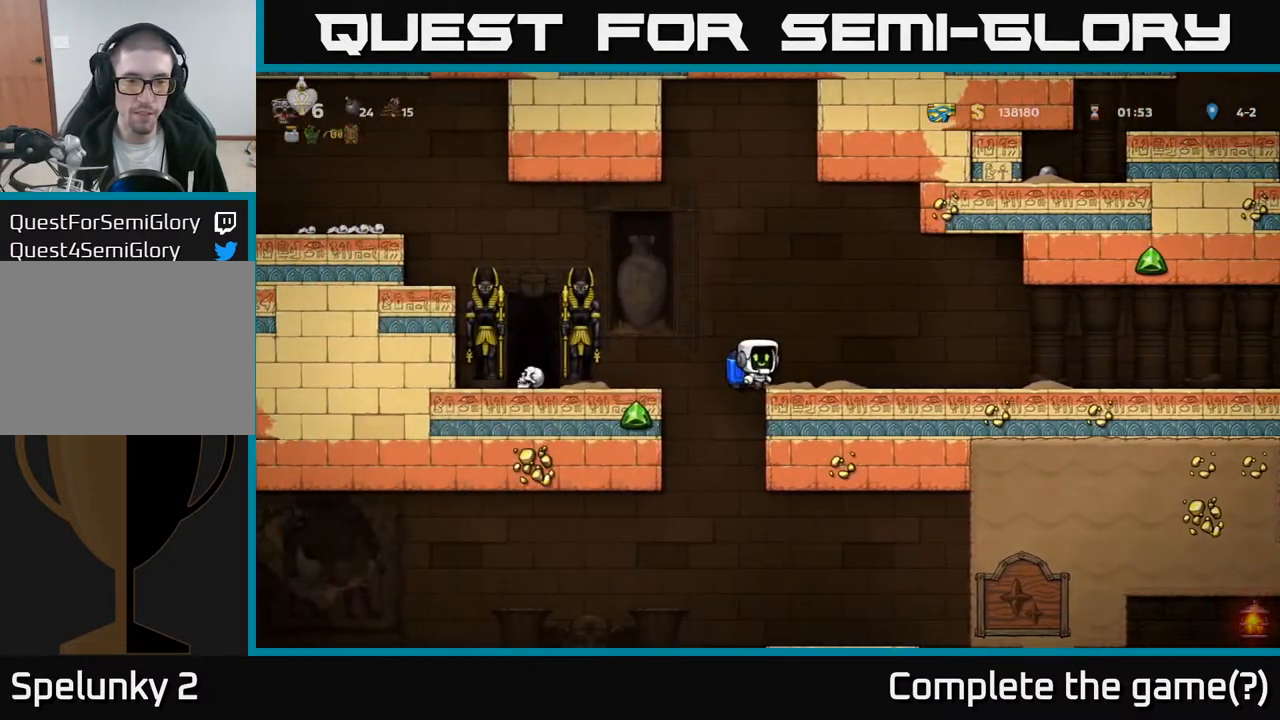
{"buttons": ["DPAD_RIGHT"], "left_stick": "center", "right_stick": "center", "events": [[50, "A", "up"]]}
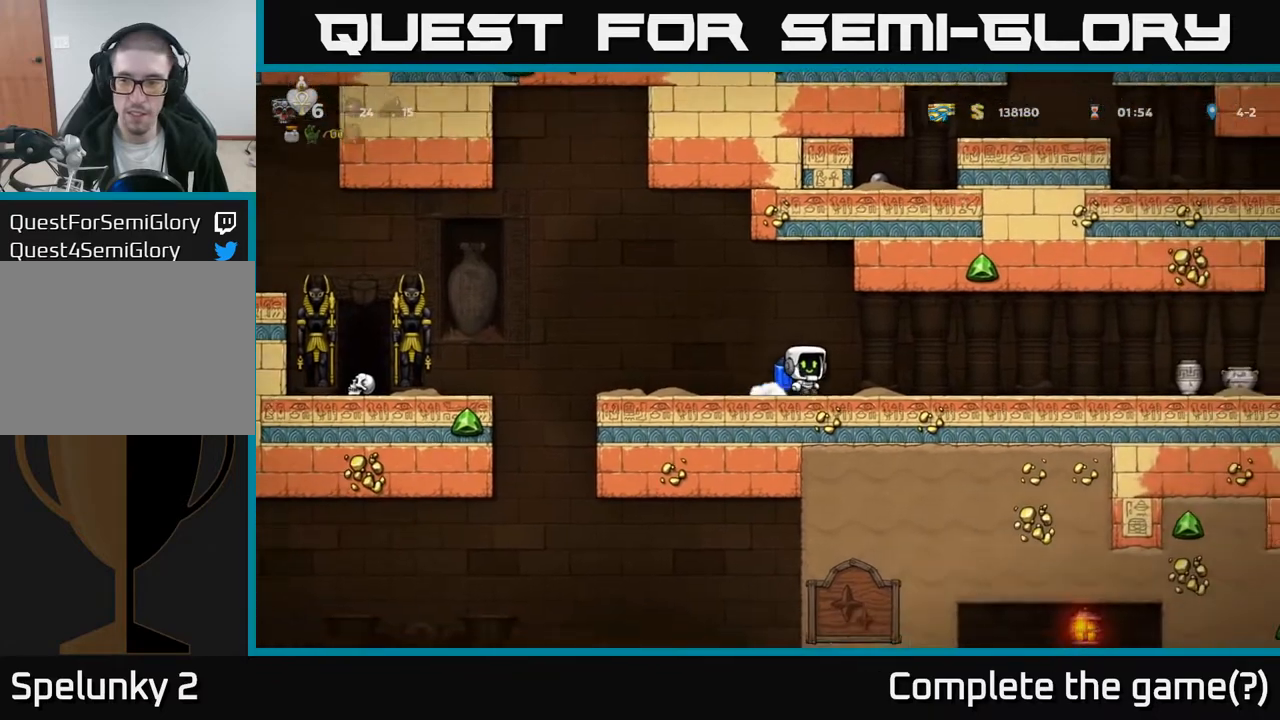
{"buttons": ["DPAD_RIGHT"], "left_stick": "center", "right_stick": "center", "events": []}
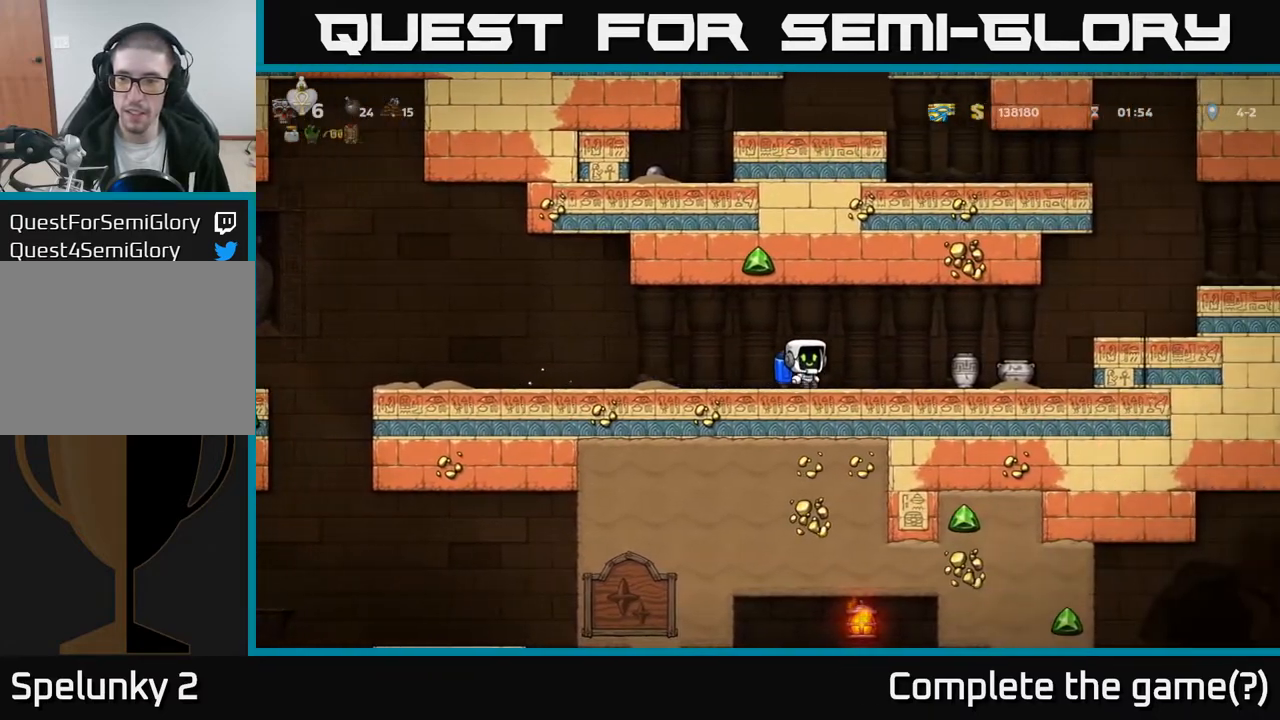
{"buttons": ["DPAD_LEFT"], "left_stick": "center", "right_stick": "center", "events": [[300, "DPAD_RIGHT", "up"], [350, "DPAD_DOWN", "down"], [350, "DPAD_LEFT", "down"], [367, "X", "down"], [400, "DPAD_DOWN", "up"], [483, "X", "up"]]}
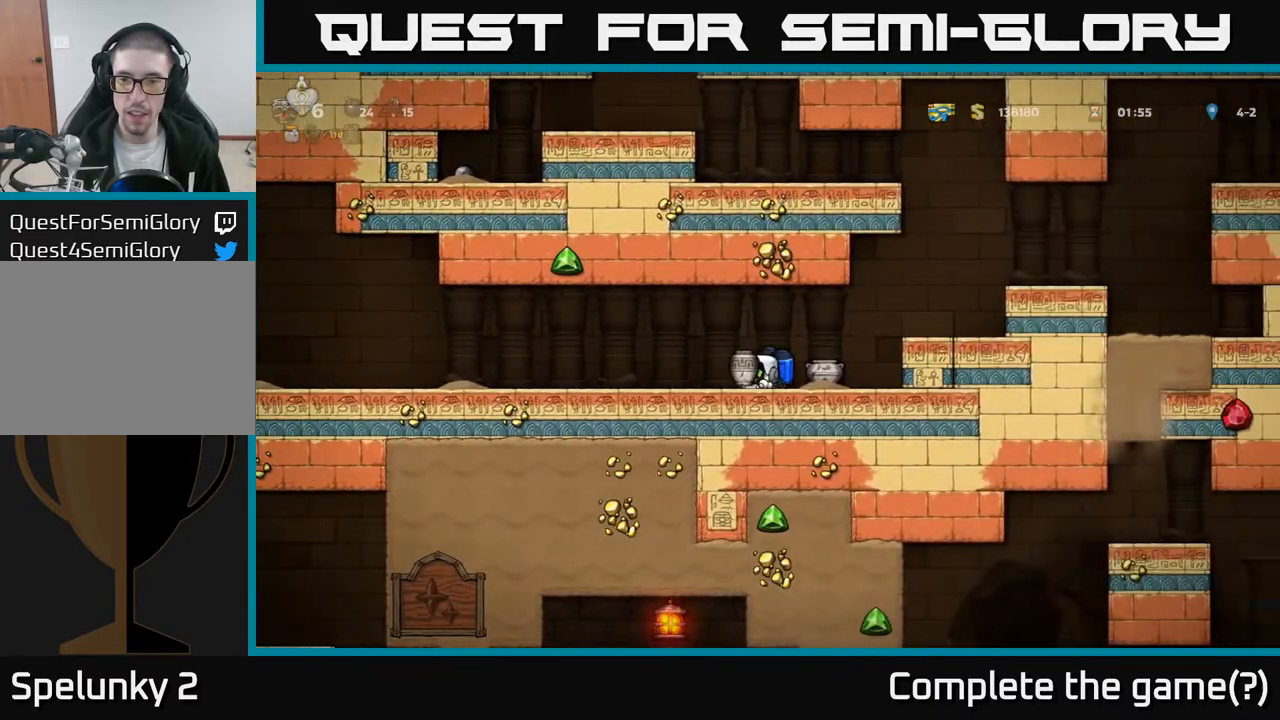
{"buttons": [], "left_stick": "center", "right_stick": "center", "events": [[67, "DPAD_LEFT", "up"], [133, "DPAD_RIGHT", "down"], [200, "DPAD_RIGHT", "up"], [200, "X", "down"], [283, "DPAD_LEFT", "down"], [283, "X", "up"], [483, "DPAD_LEFT", "up"]]}
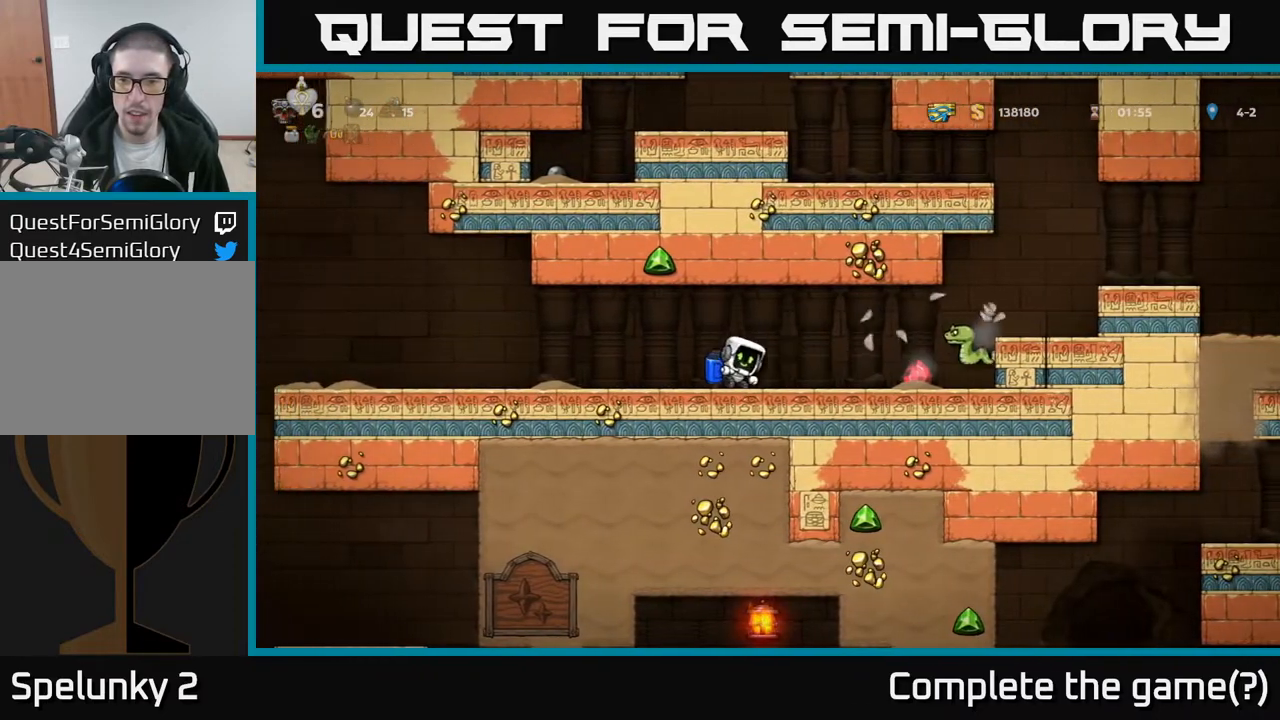
{"buttons": [], "left_stick": "center", "right_stick": "center", "events": [[300, "DPAD_RIGHT", "down"], [383, "DPAD_RIGHT", "up"]]}
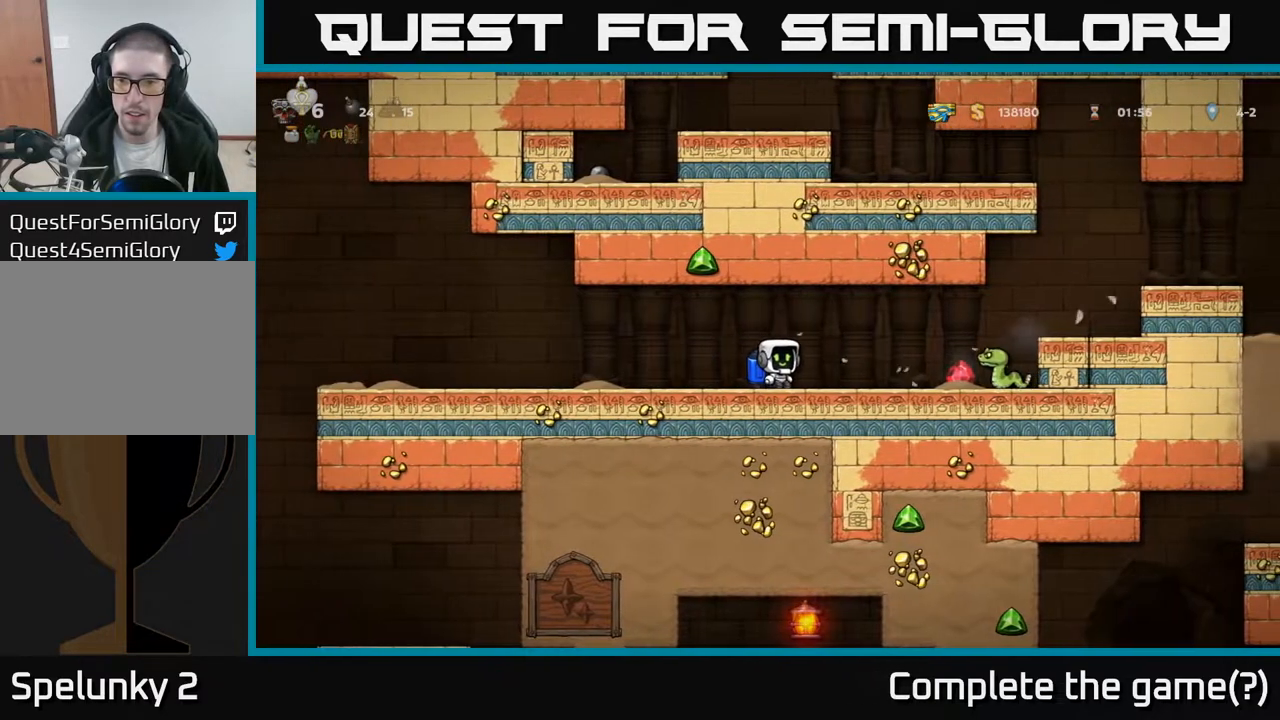
{"buttons": ["DPAD_RIGHT"], "left_stick": "center", "right_stick": "center", "events": [[50, "DPAD_RIGHT", "down"], [83, "X", "down"], [217, "X", "up"]]}
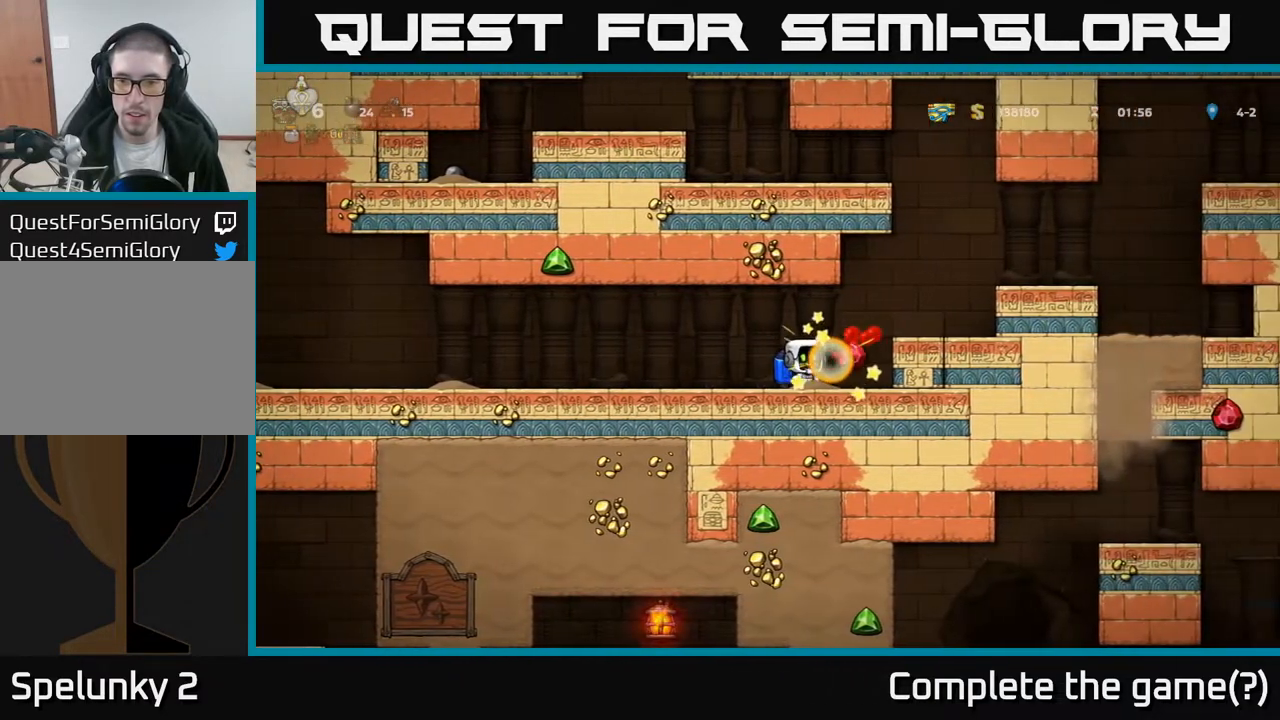
{"buttons": ["DPAD_LEFT"], "left_stick": "center", "right_stick": "center", "events": [[133, "DPAD_RIGHT", "up"], [183, "DPAD_LEFT", "down"]]}